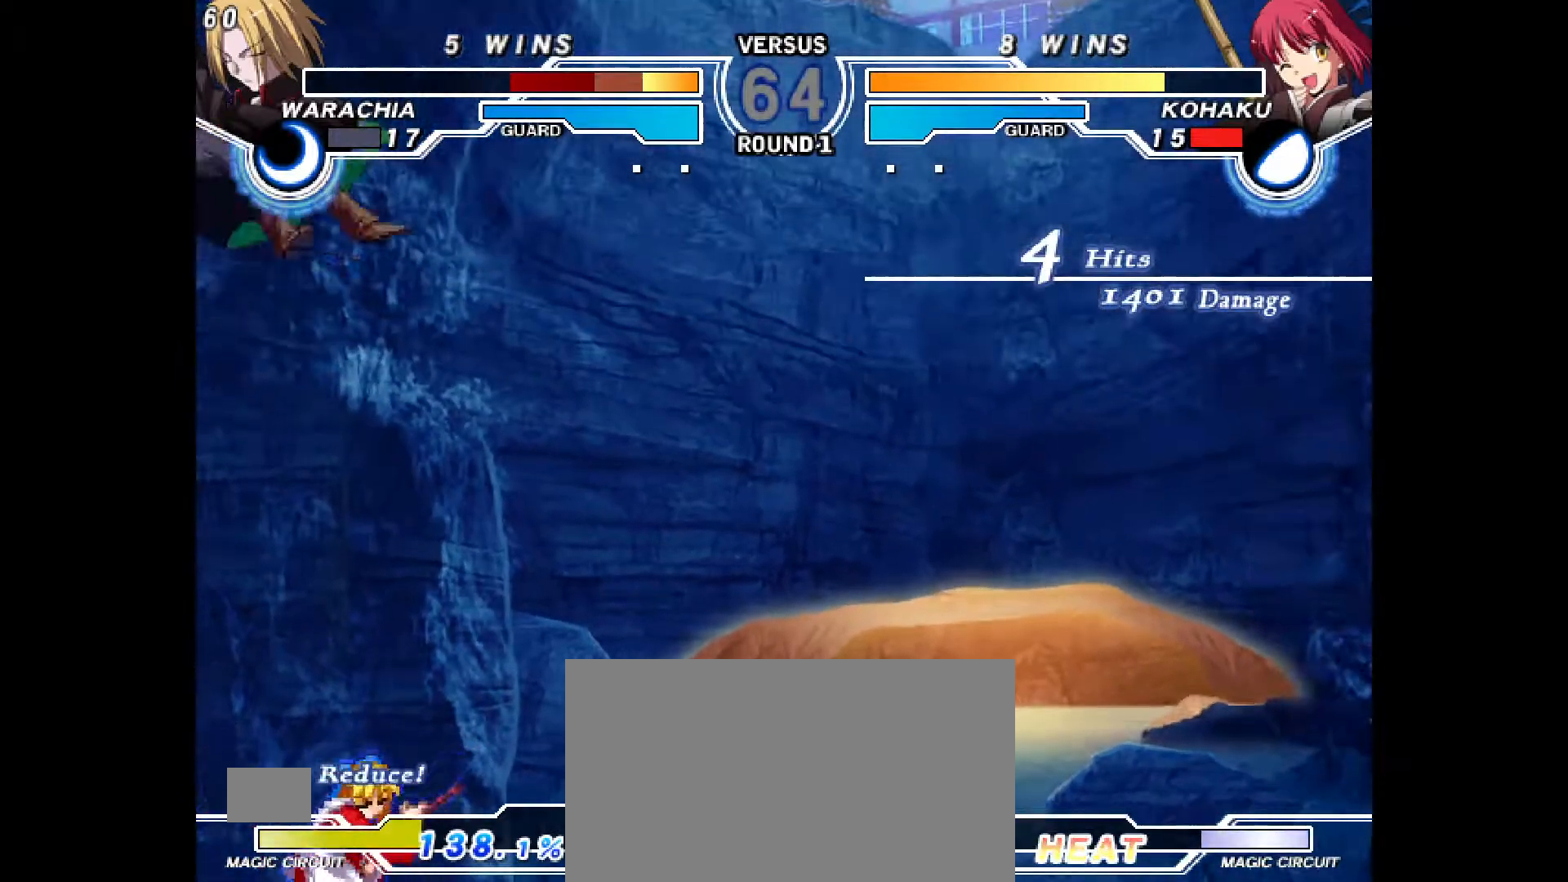
Gameplay with a controller (PlayStation layout); each line is a JSON object with the inputs held at the frame after it (dt_ms = milliseconds from this image to that frame). "events" lists button and stick changes between this image and that frame as [ms after this image, input, new state], when the widget could be followed in between. Not read: CROSS HOME L1 L3 R3 START TOUCHPAD other_buttons.
{"dt_ms": 500, "buttons": ["R2"], "events": [[483, "R2", "down"]]}
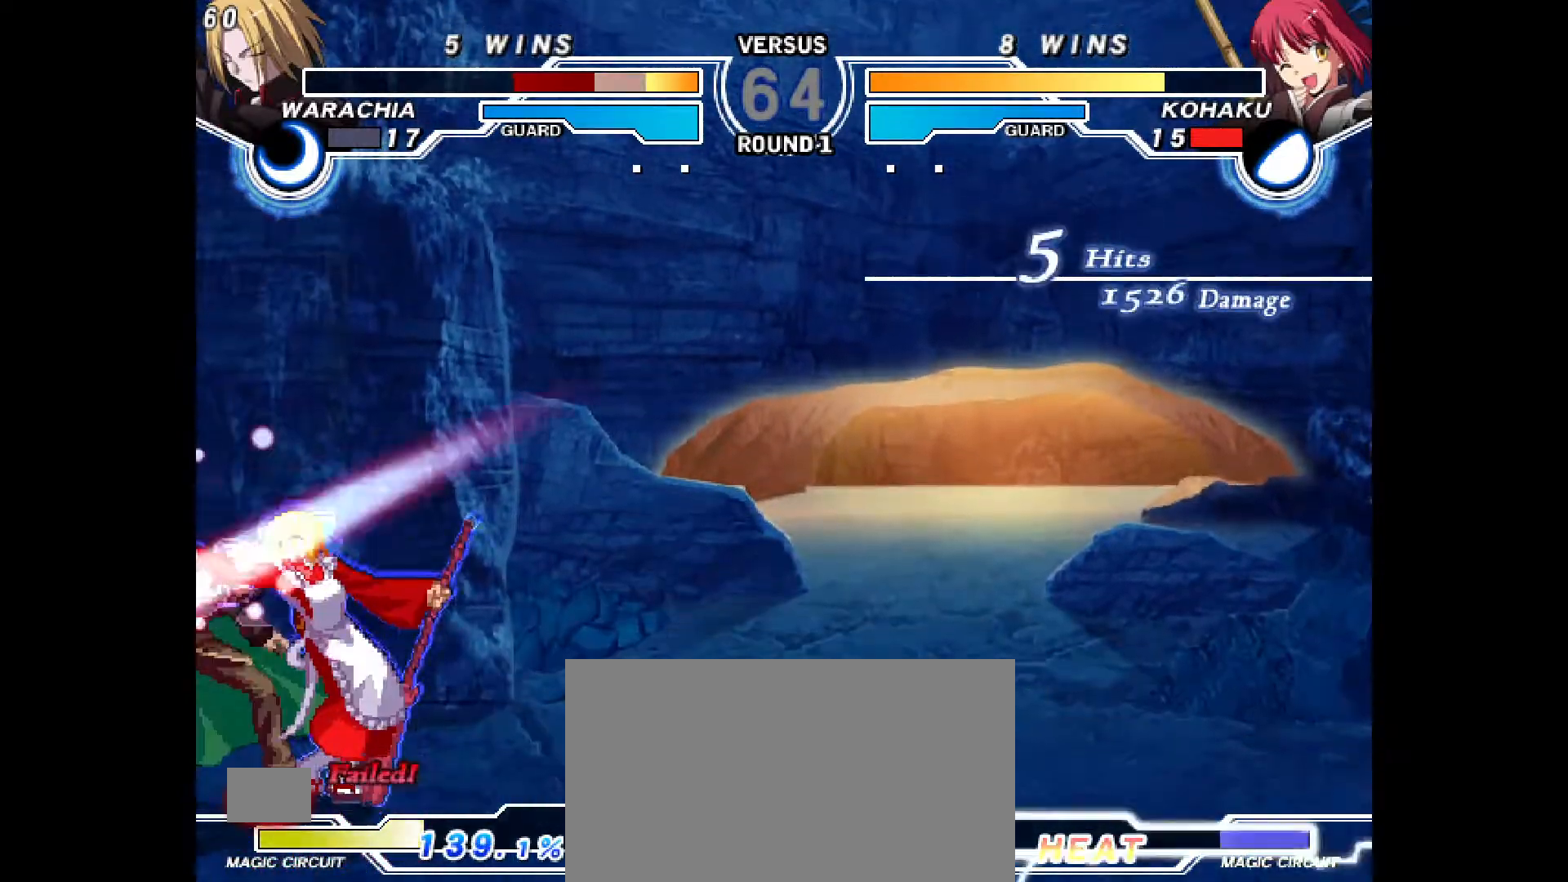
{"dt_ms": 500, "buttons": [], "events": [[33, "R2", "up"], [67, "DPAD_DOWN", "down"], [100, "DPAD_LEFT", "down"], [150, "DPAD_DOWN", "up"], [217, "DPAD_LEFT", "up"], [250, "CIRCLE", "down"], [300, "CIRCLE", "up"]]}
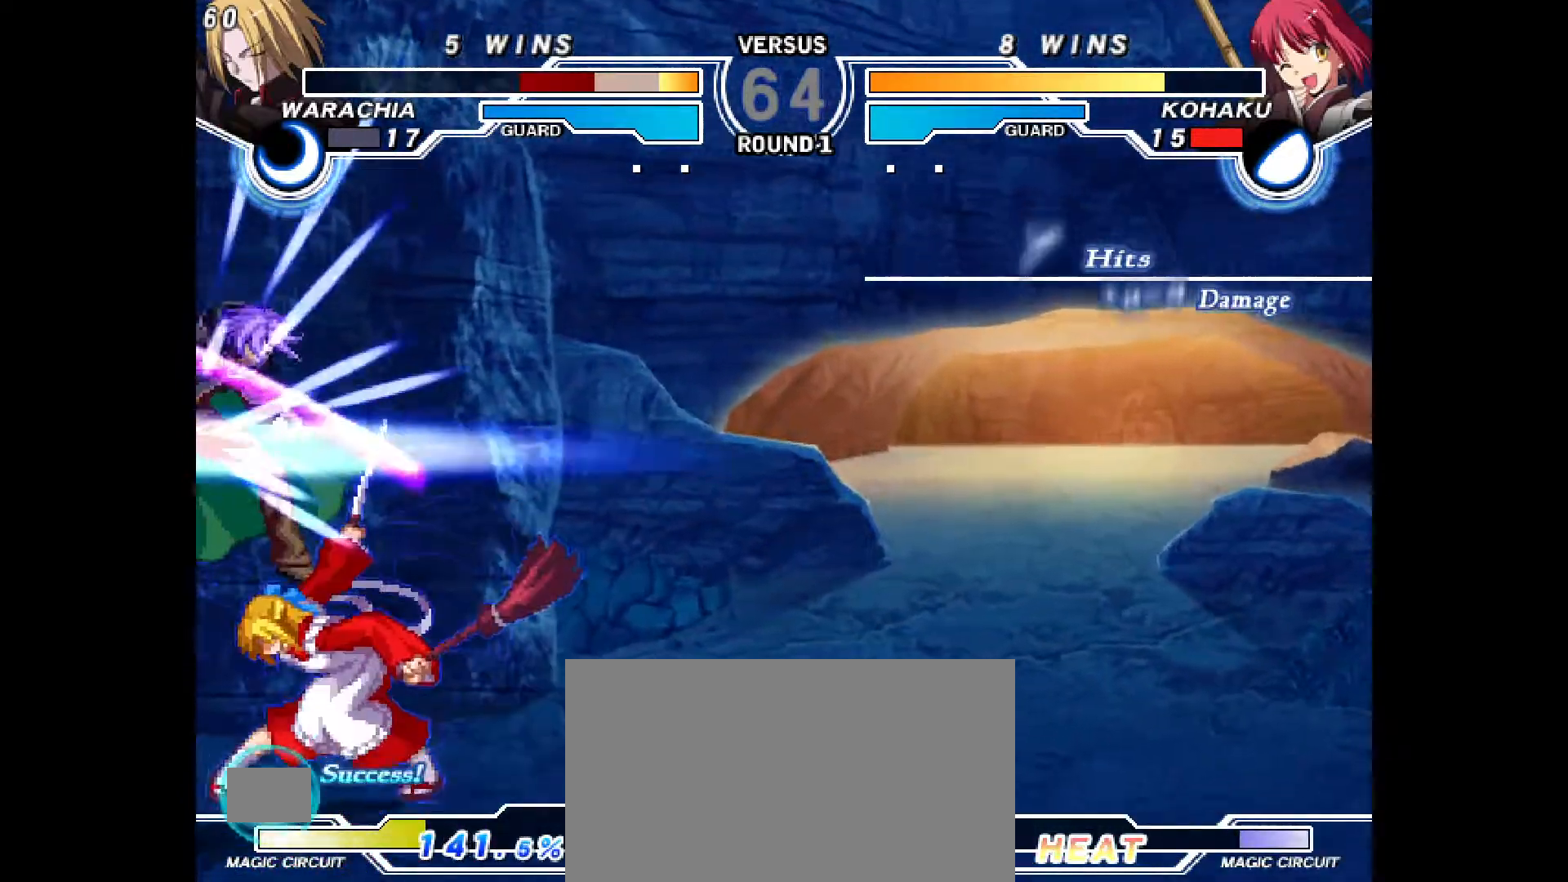
{"dt_ms": 500, "buttons": [], "events": []}
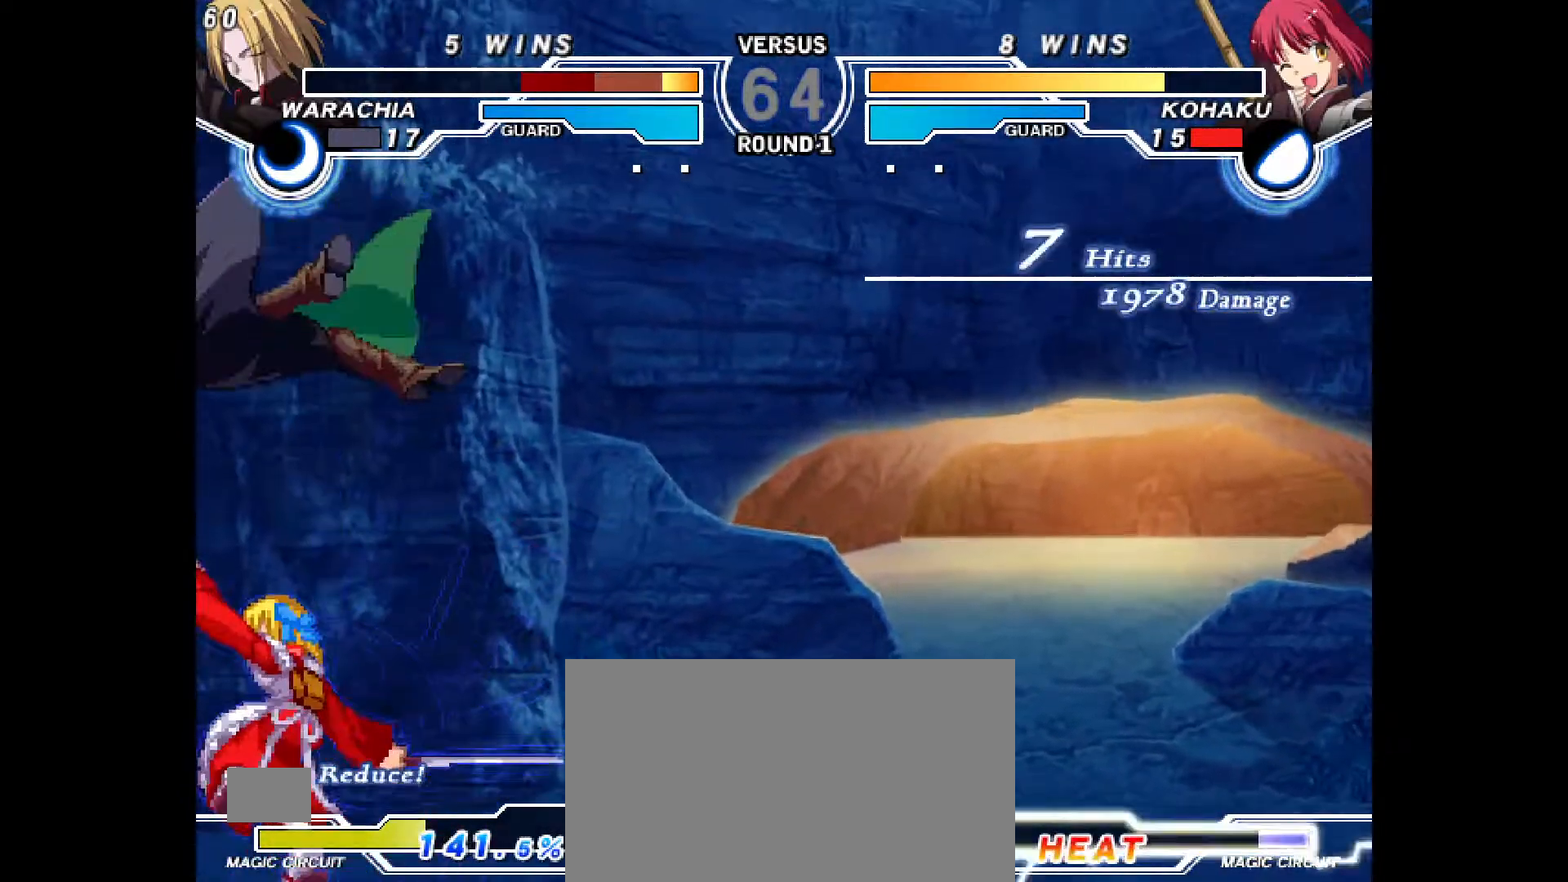
{"dt_ms": 500, "buttons": [], "events": []}
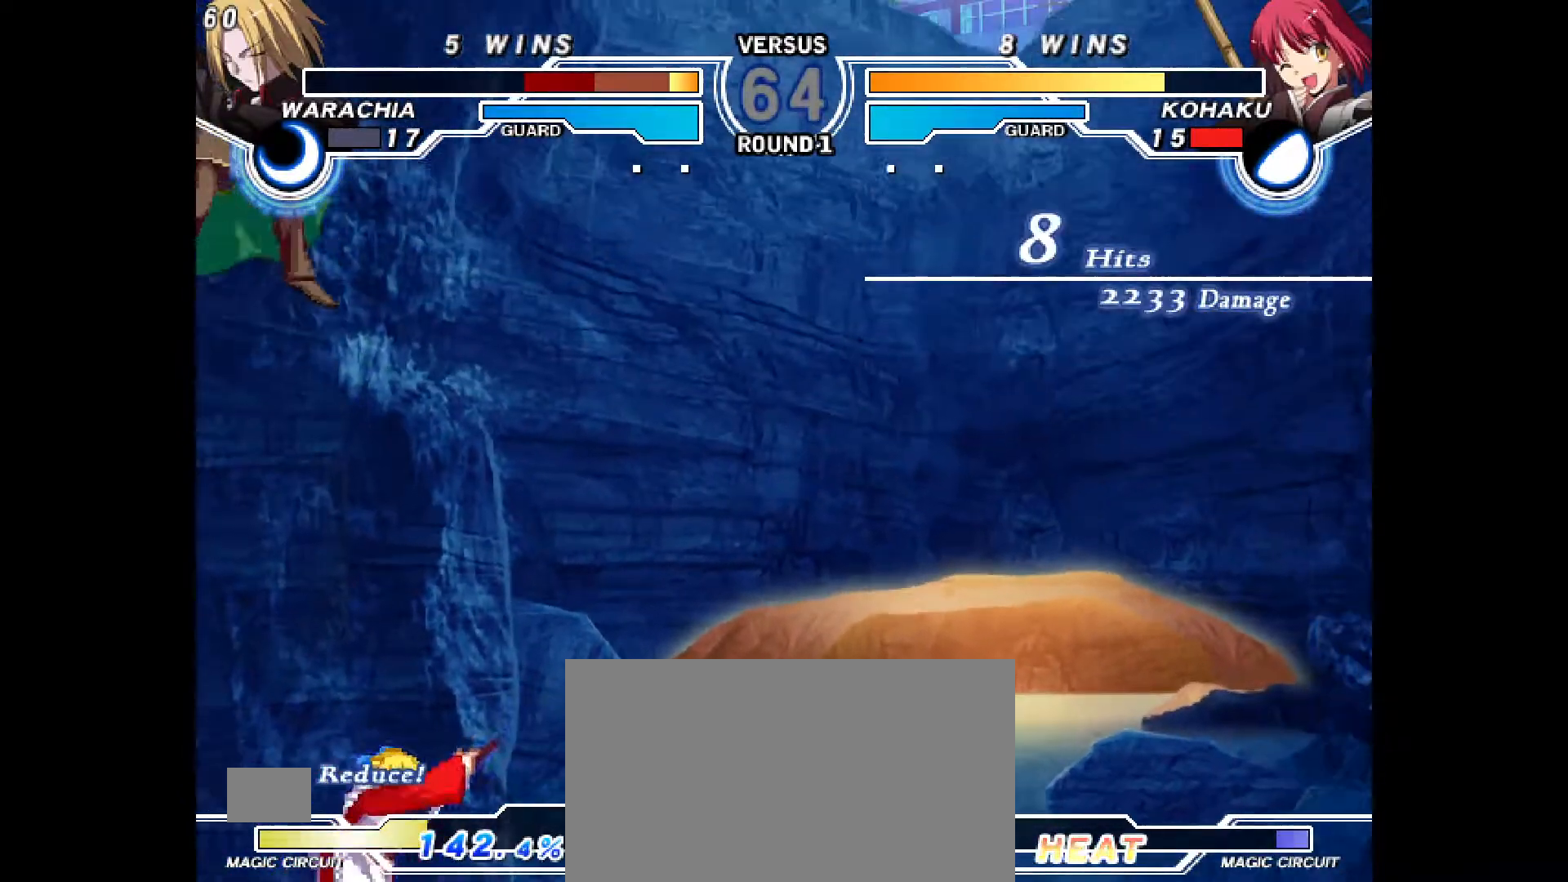
{"dt_ms": 500, "buttons": [], "events": []}
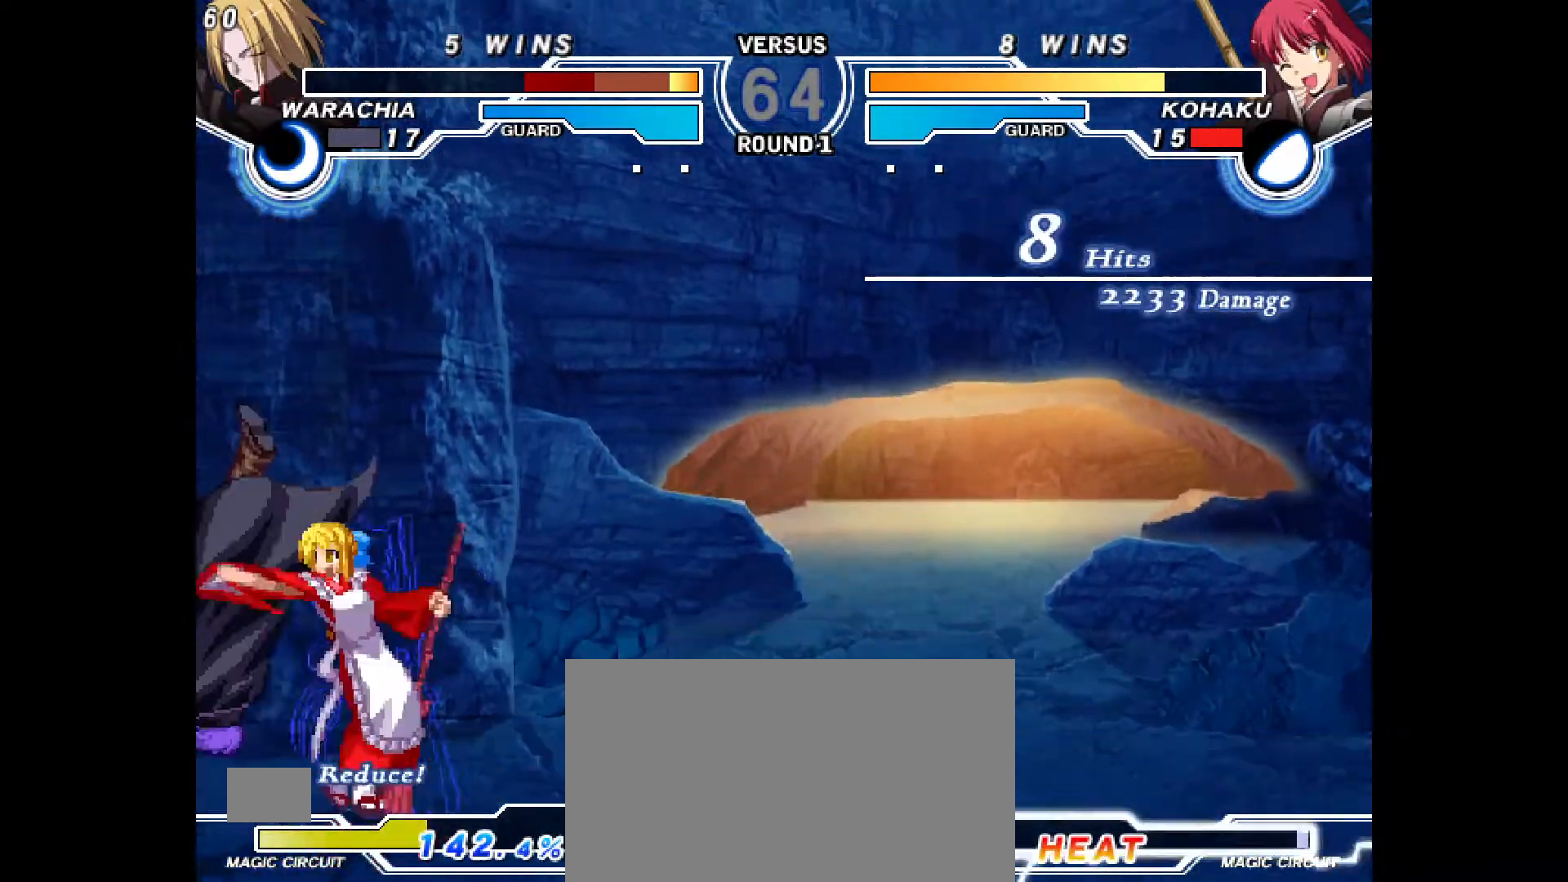
{"dt_ms": 500, "buttons": [], "events": [[83, "R2", "down"], [117, "DPAD_DOWN", "down"], [167, "R2", "up"], [183, "DPAD_LEFT", "down"], [217, "DPAD_DOWN", "up"], [317, "DPAD_LEFT", "up"]]}
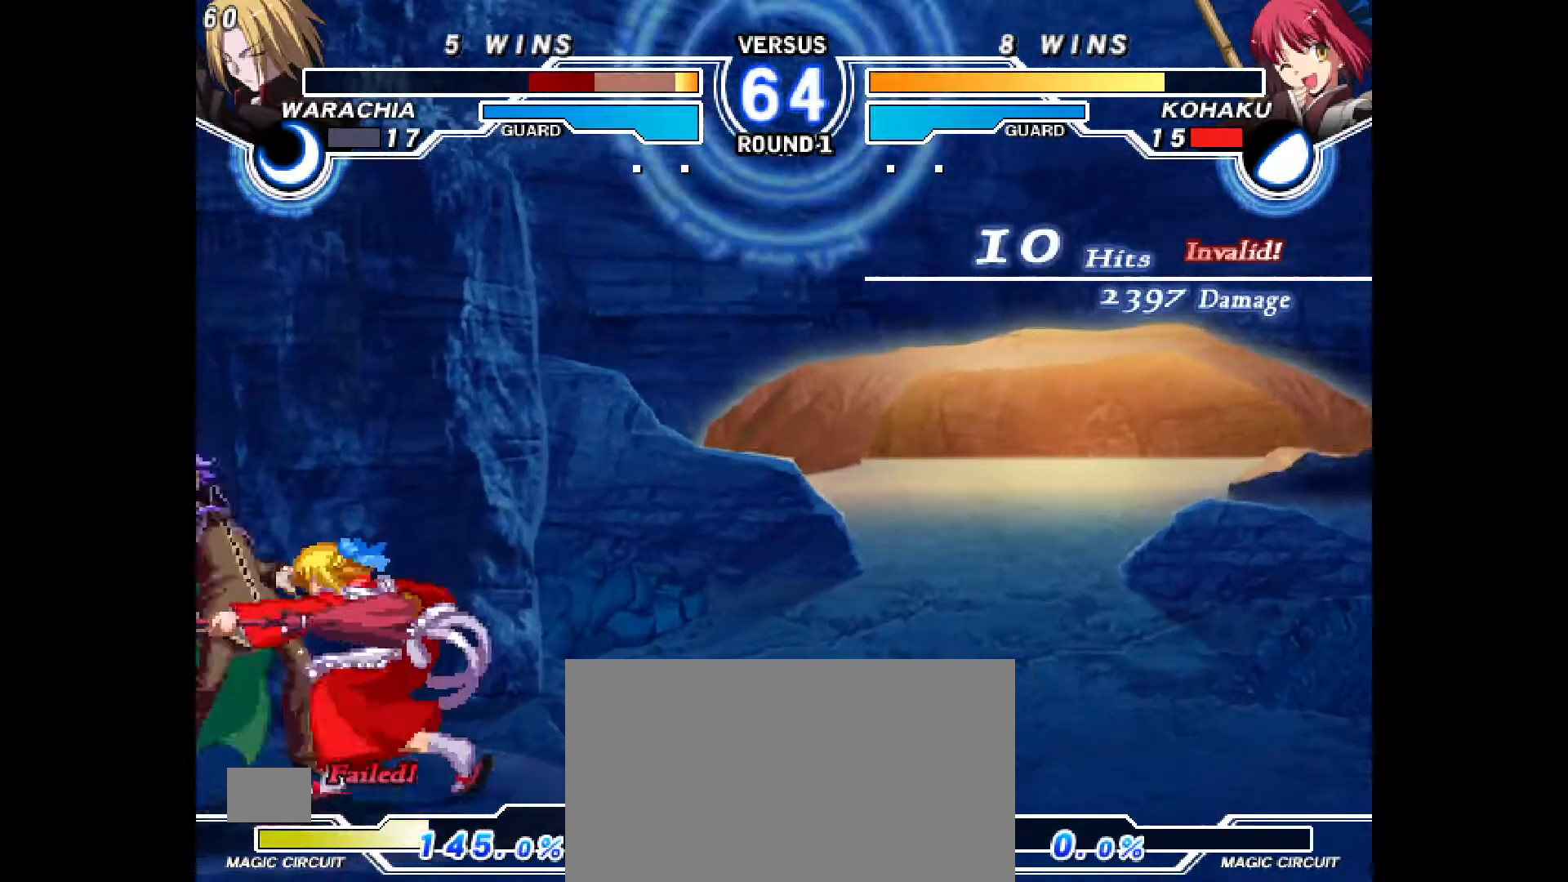
{"dt_ms": 500, "buttons": [], "events": [[133, "DPAD_DOWN", "down"], [500, "DPAD_DOWN", "up"]]}
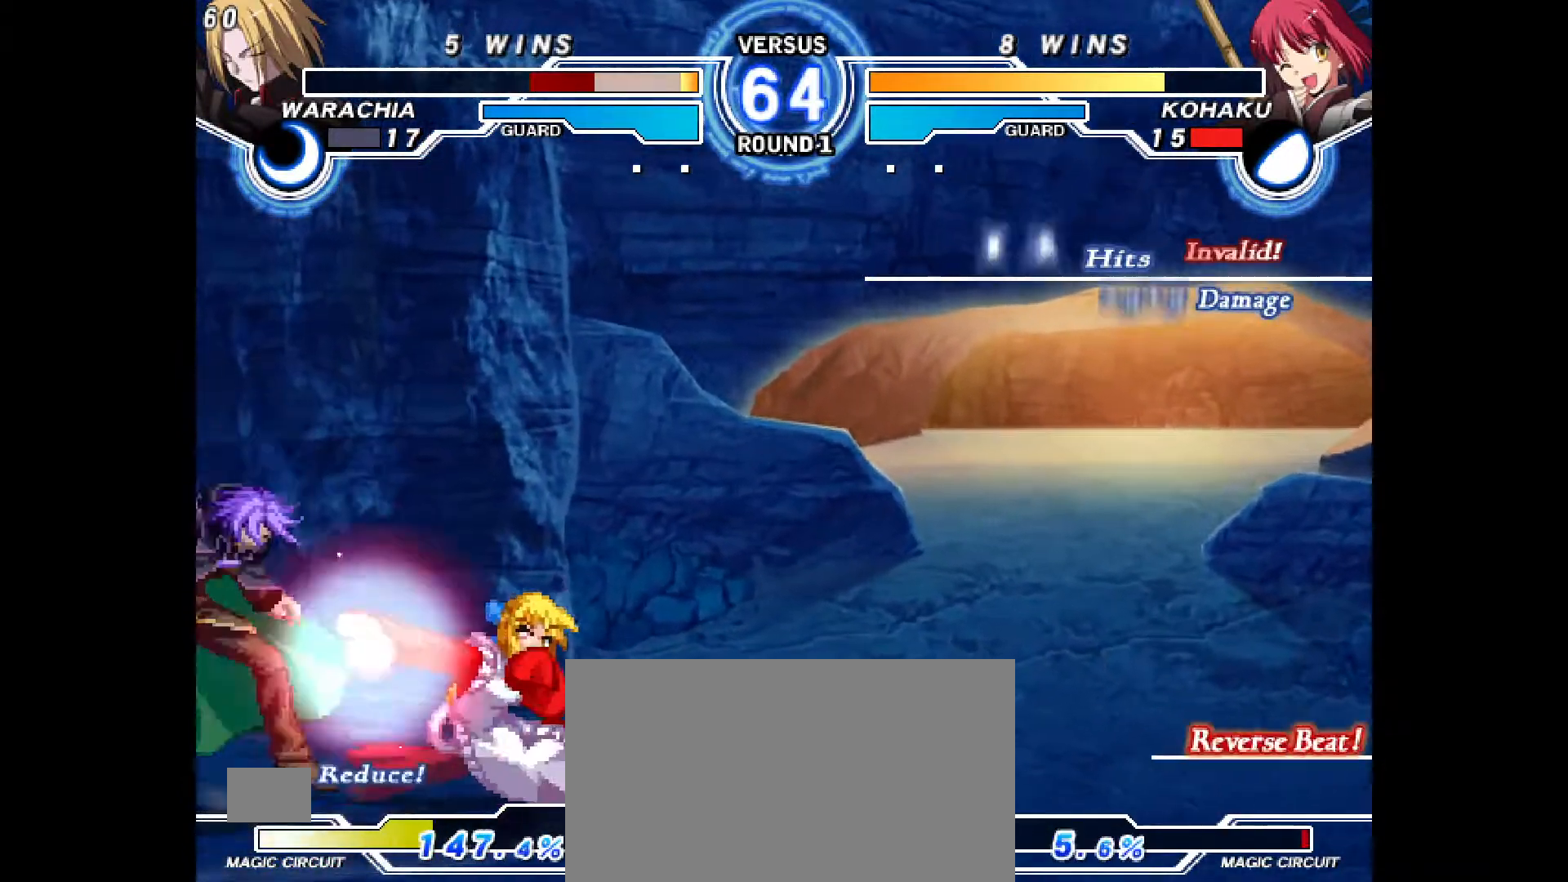
{"dt_ms": 500, "buttons": ["DPAD_LEFT"], "events": [[183, "DPAD_LEFT", "down"]]}
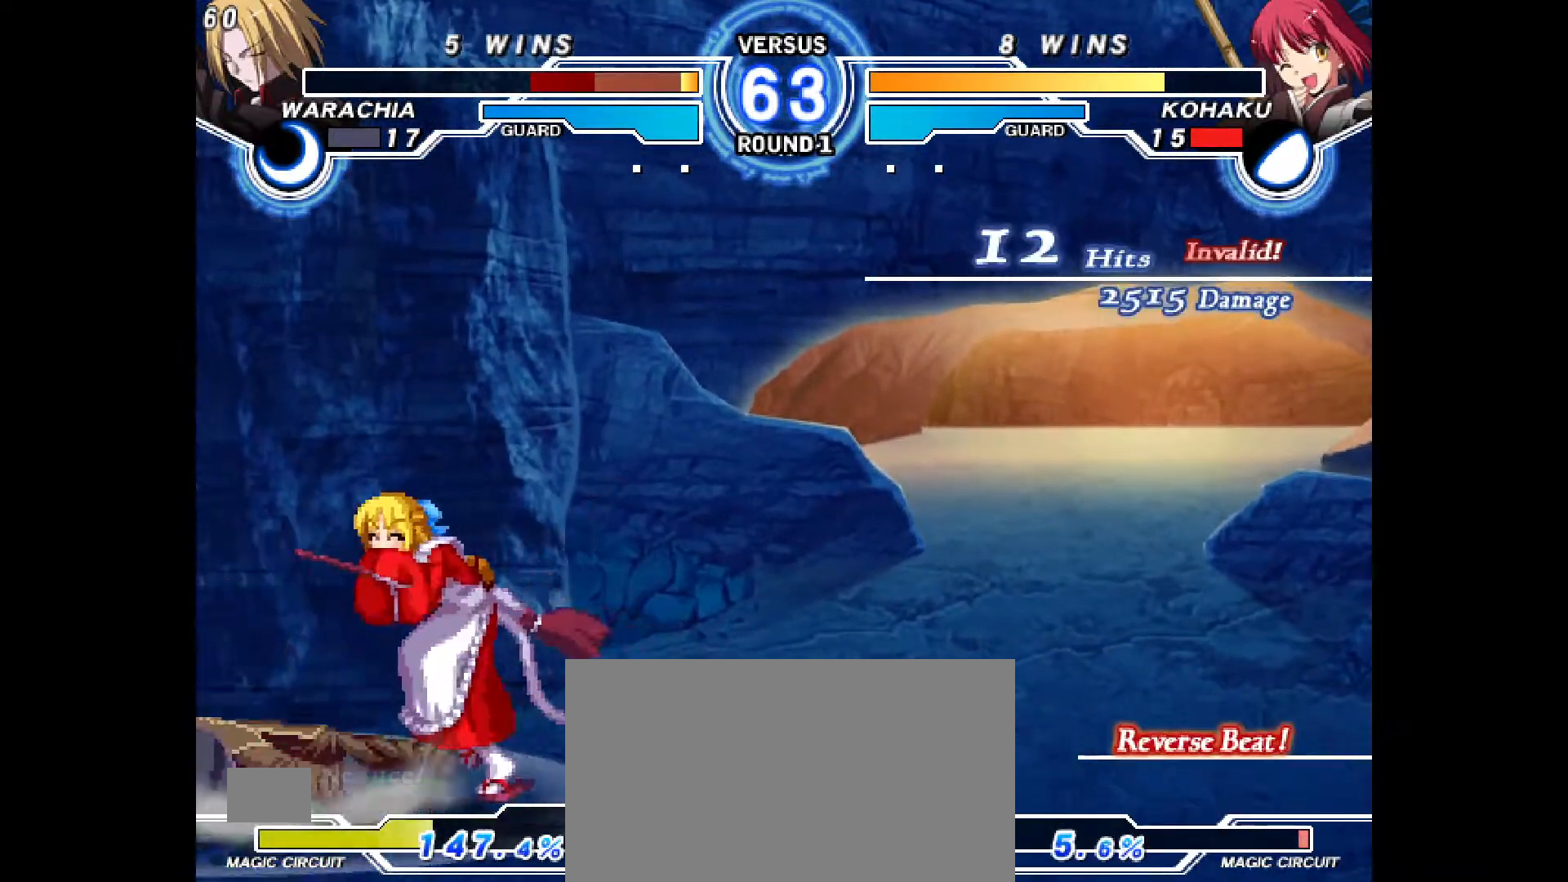
{"dt_ms": 500, "buttons": ["DPAD_DOWN", "DPAD_LEFT"], "events": [[183, "DPAD_DOWN", "down"]]}
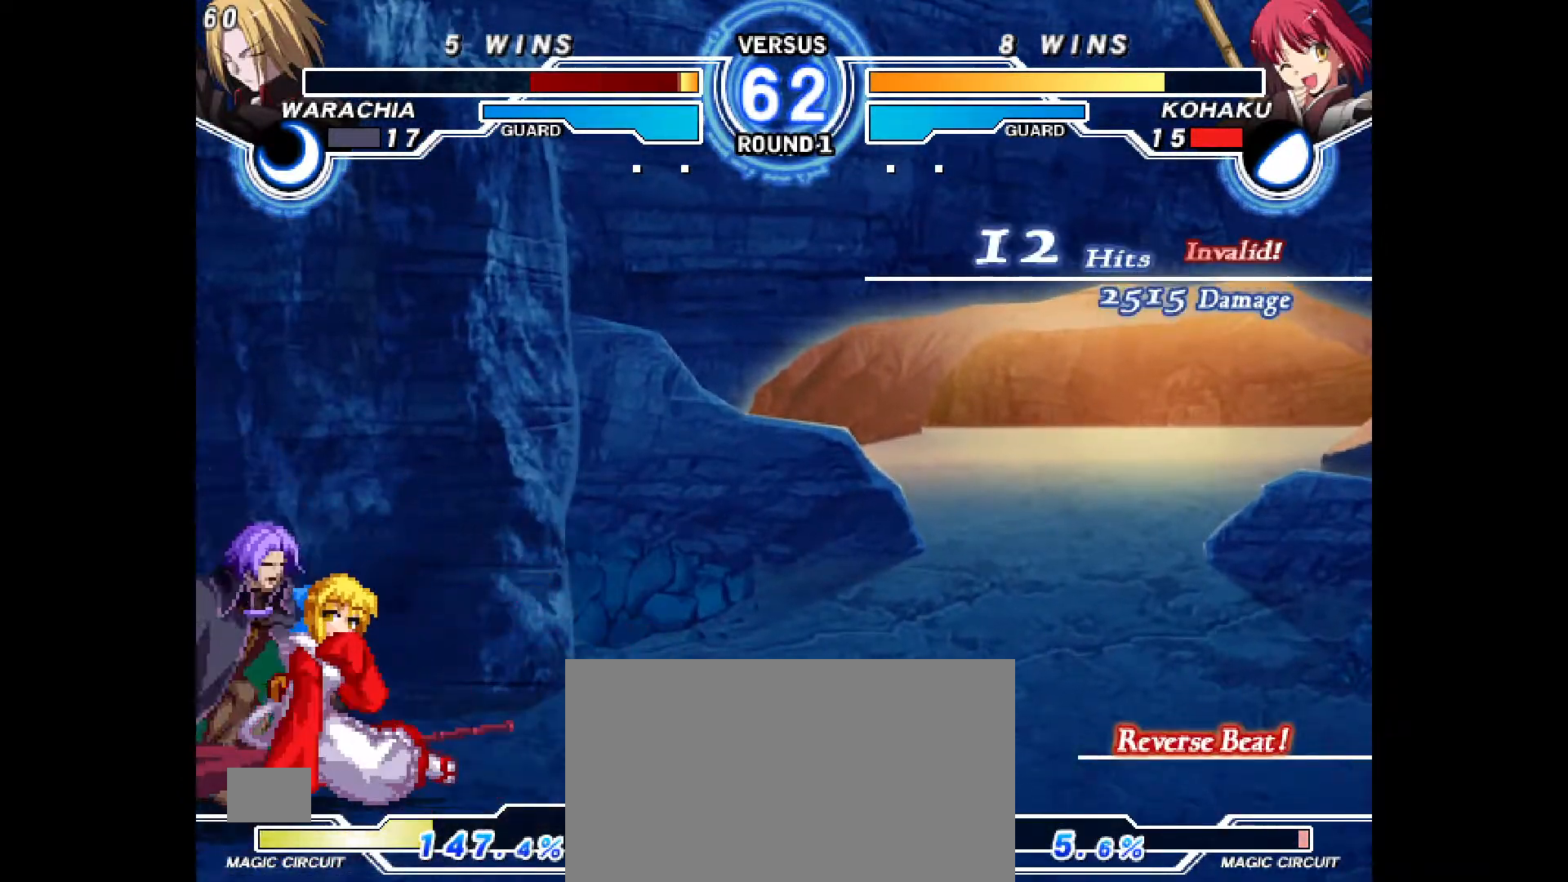
{"dt_ms": 500, "buttons": [], "events": [[267, "CIRCLE", "down"], [333, "CIRCLE", "up"], [367, "DPAD_LEFT", "up"], [383, "DPAD_DOWN", "up"]]}
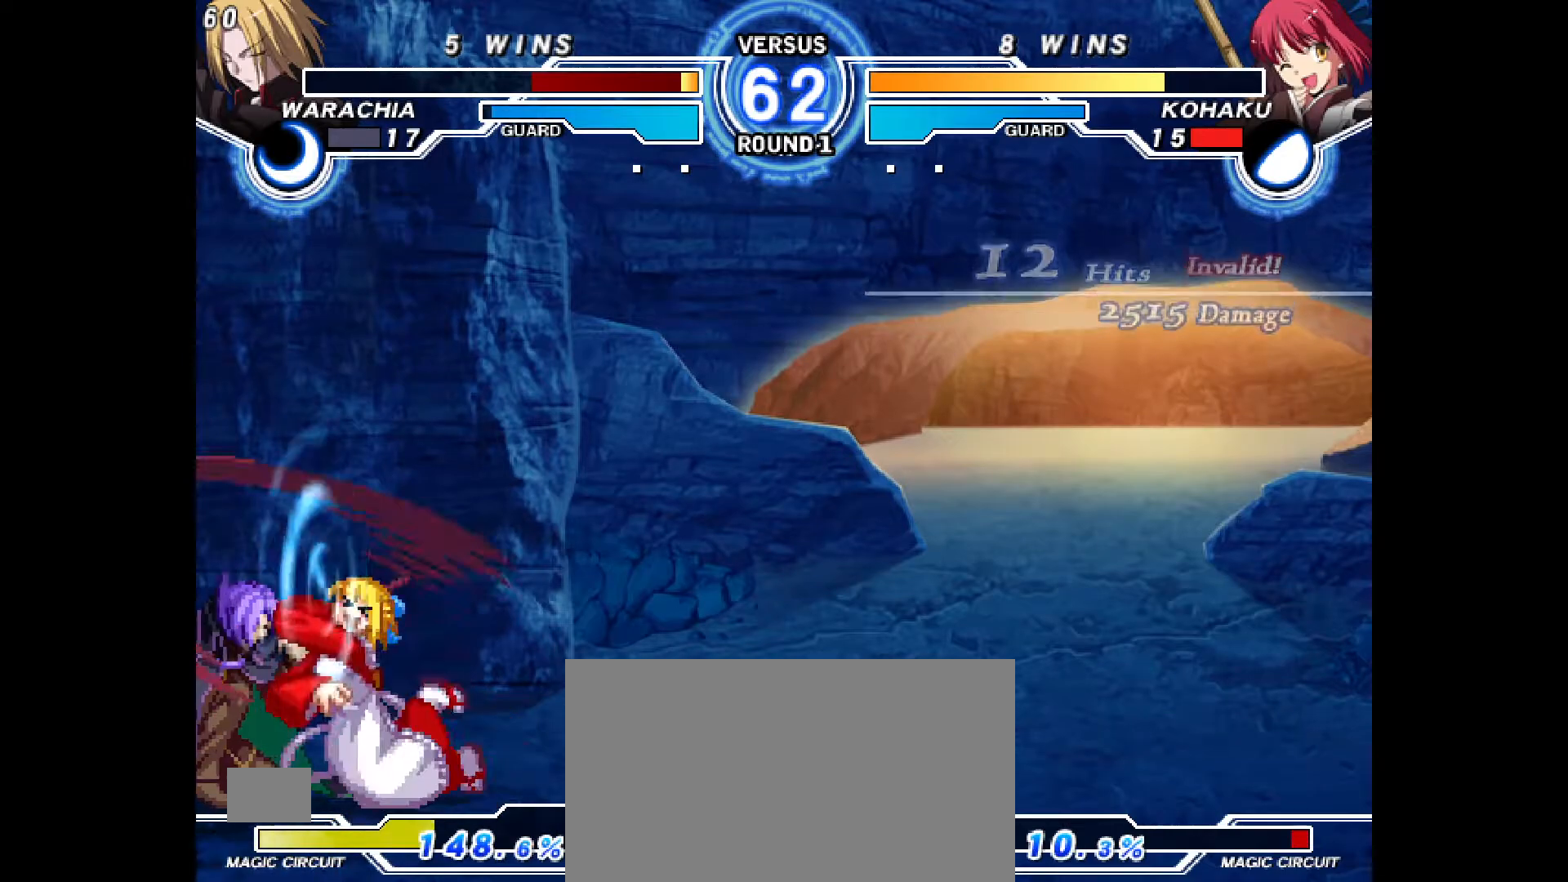
{"dt_ms": 500, "buttons": [], "events": [[67, "CIRCLE", "down"], [500, "CIRCLE", "up"]]}
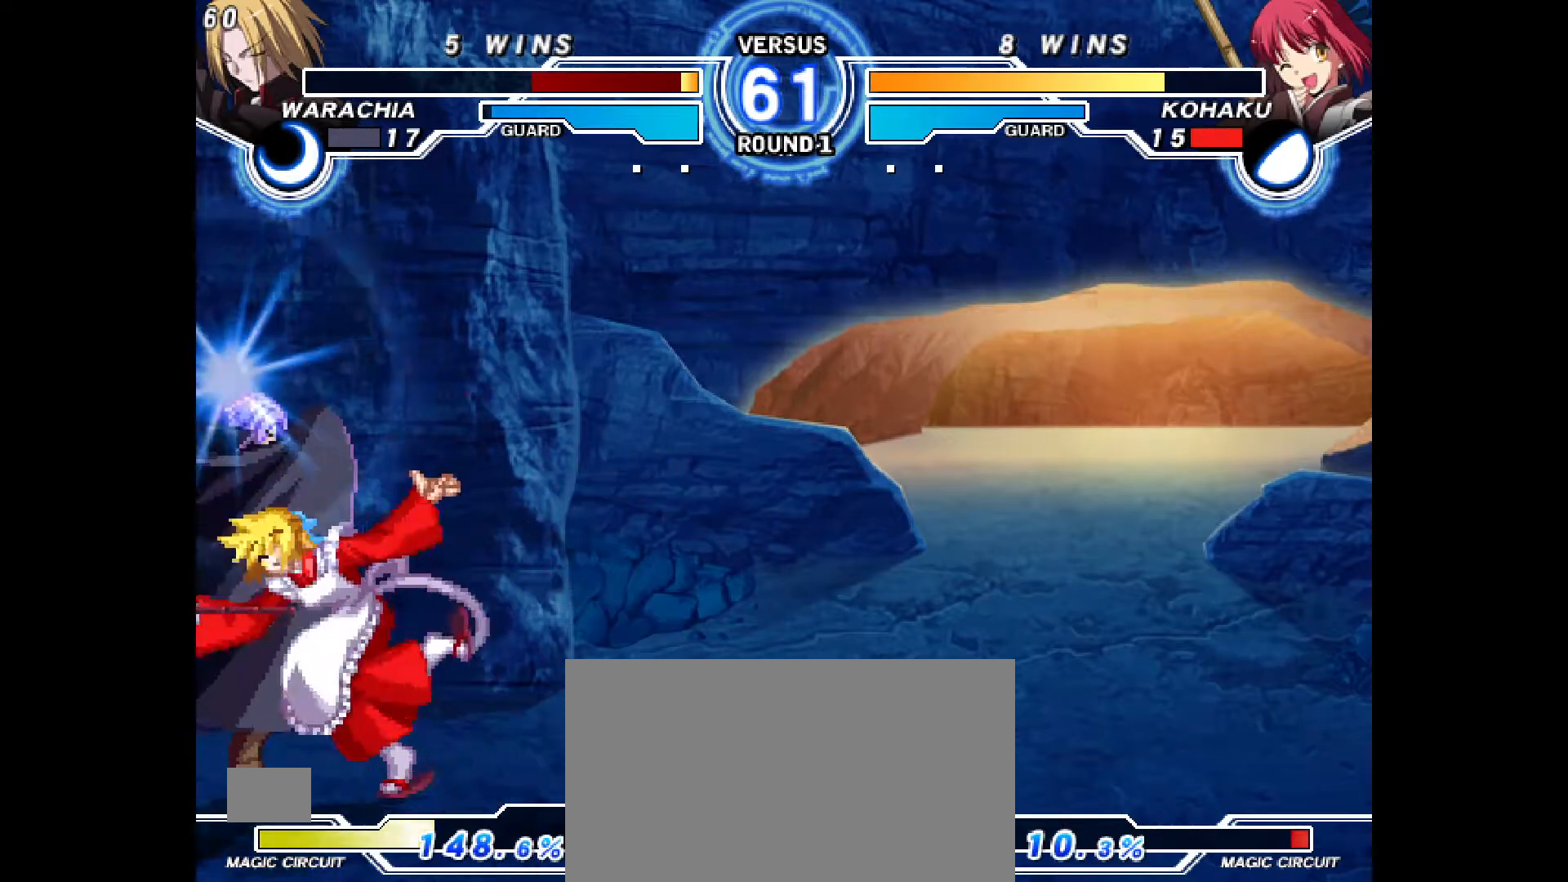
{"dt_ms": 1000, "buttons": []}
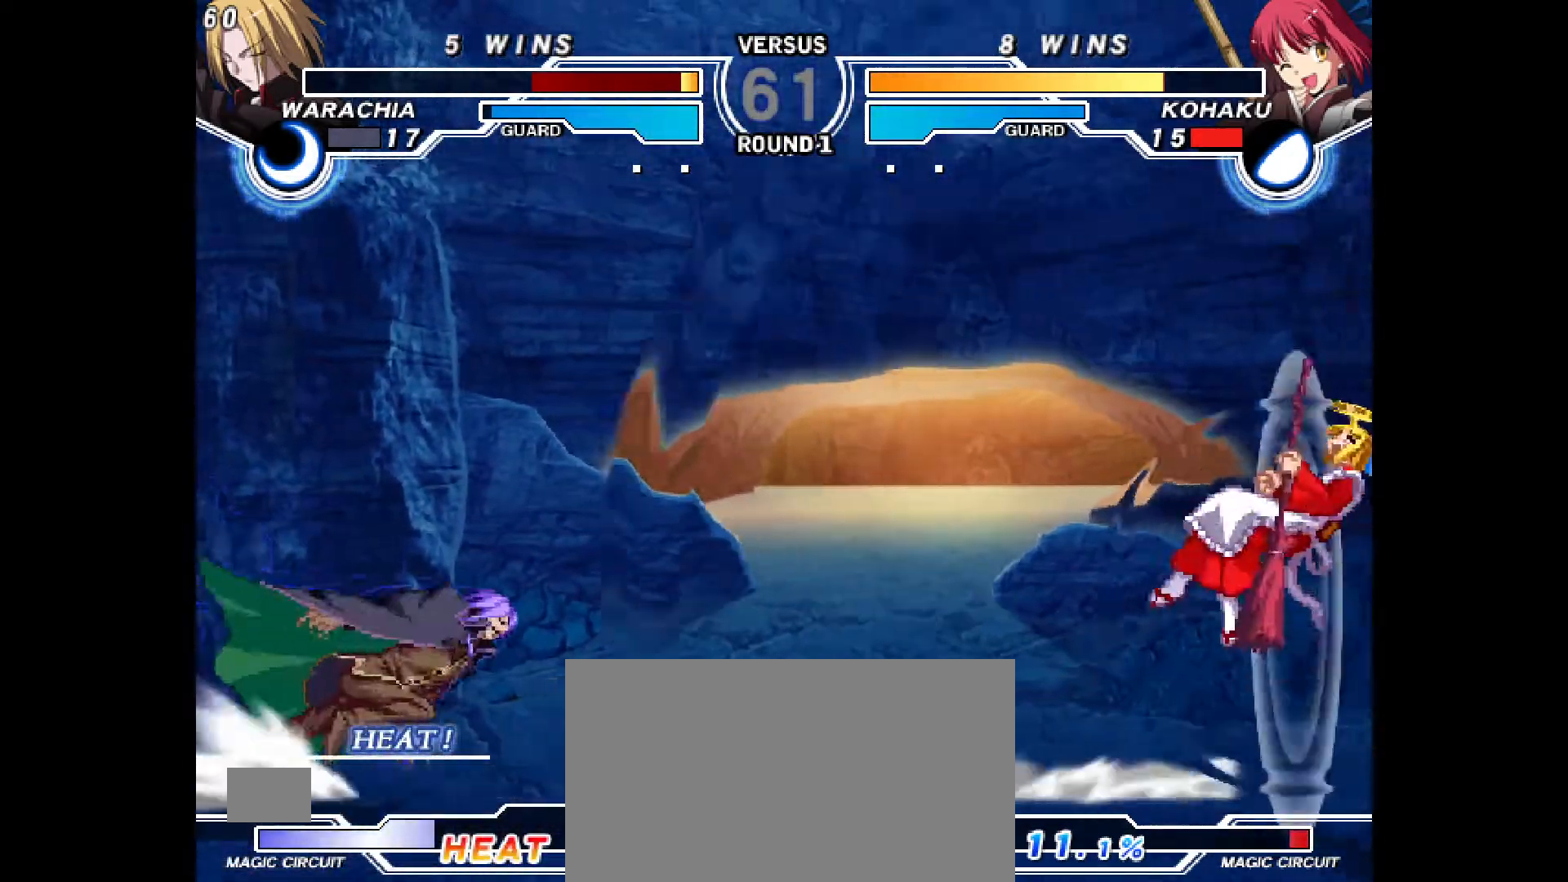
{"dt_ms": 500, "buttons": ["CIRCLE"], "events": [[333, "CIRCLE", "down"]]}
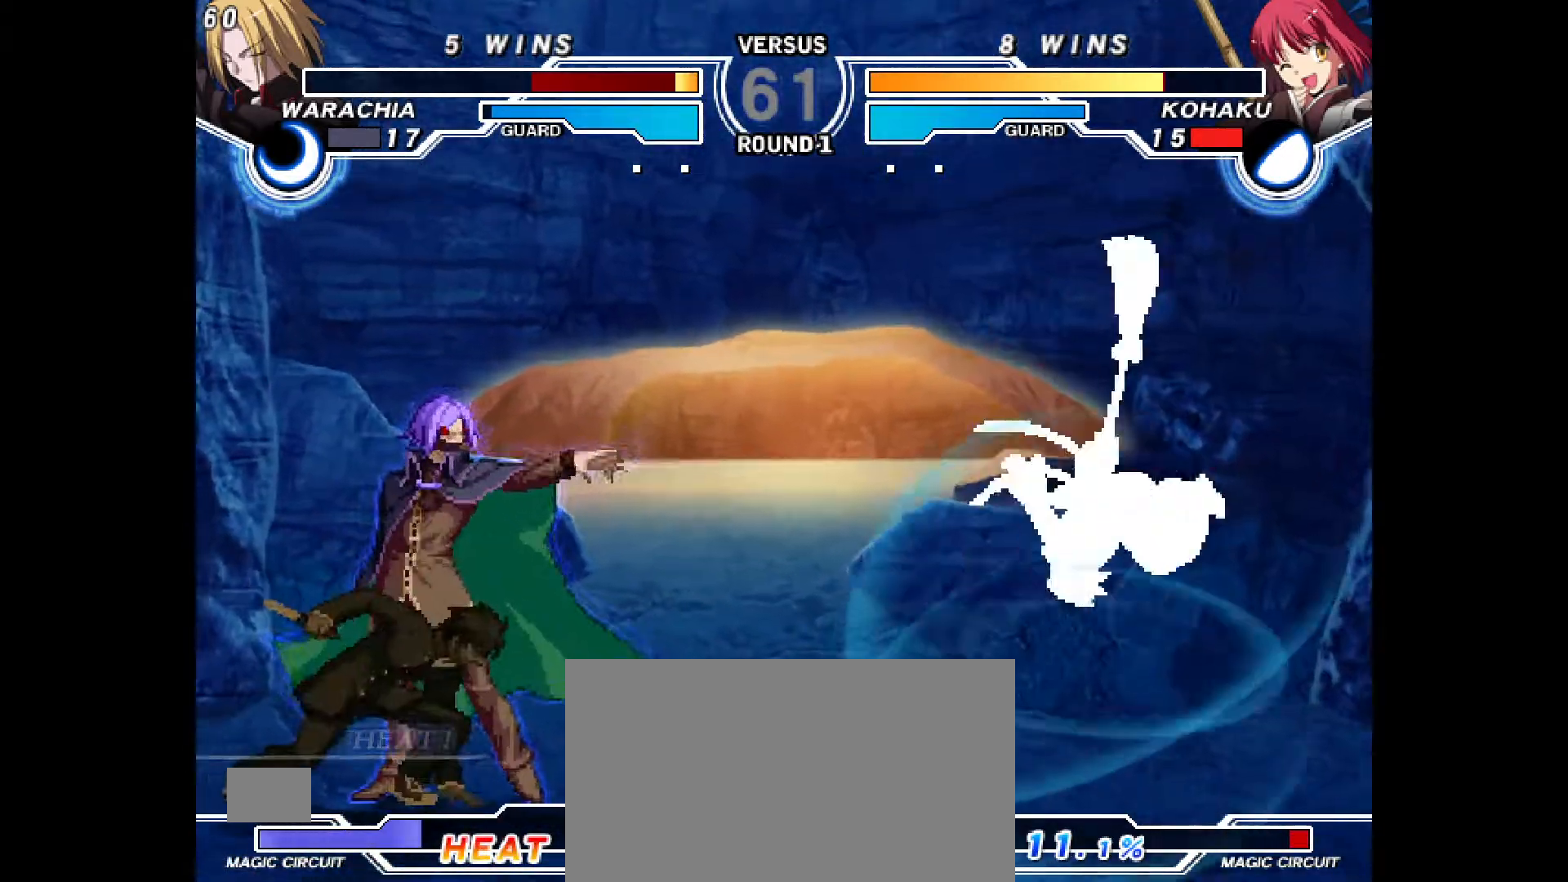
{"dt_ms": 500, "buttons": ["DPAD_RIGHT"], "events": [[17, "CIRCLE", "up"], [167, "DPAD_RIGHT", "down"]]}
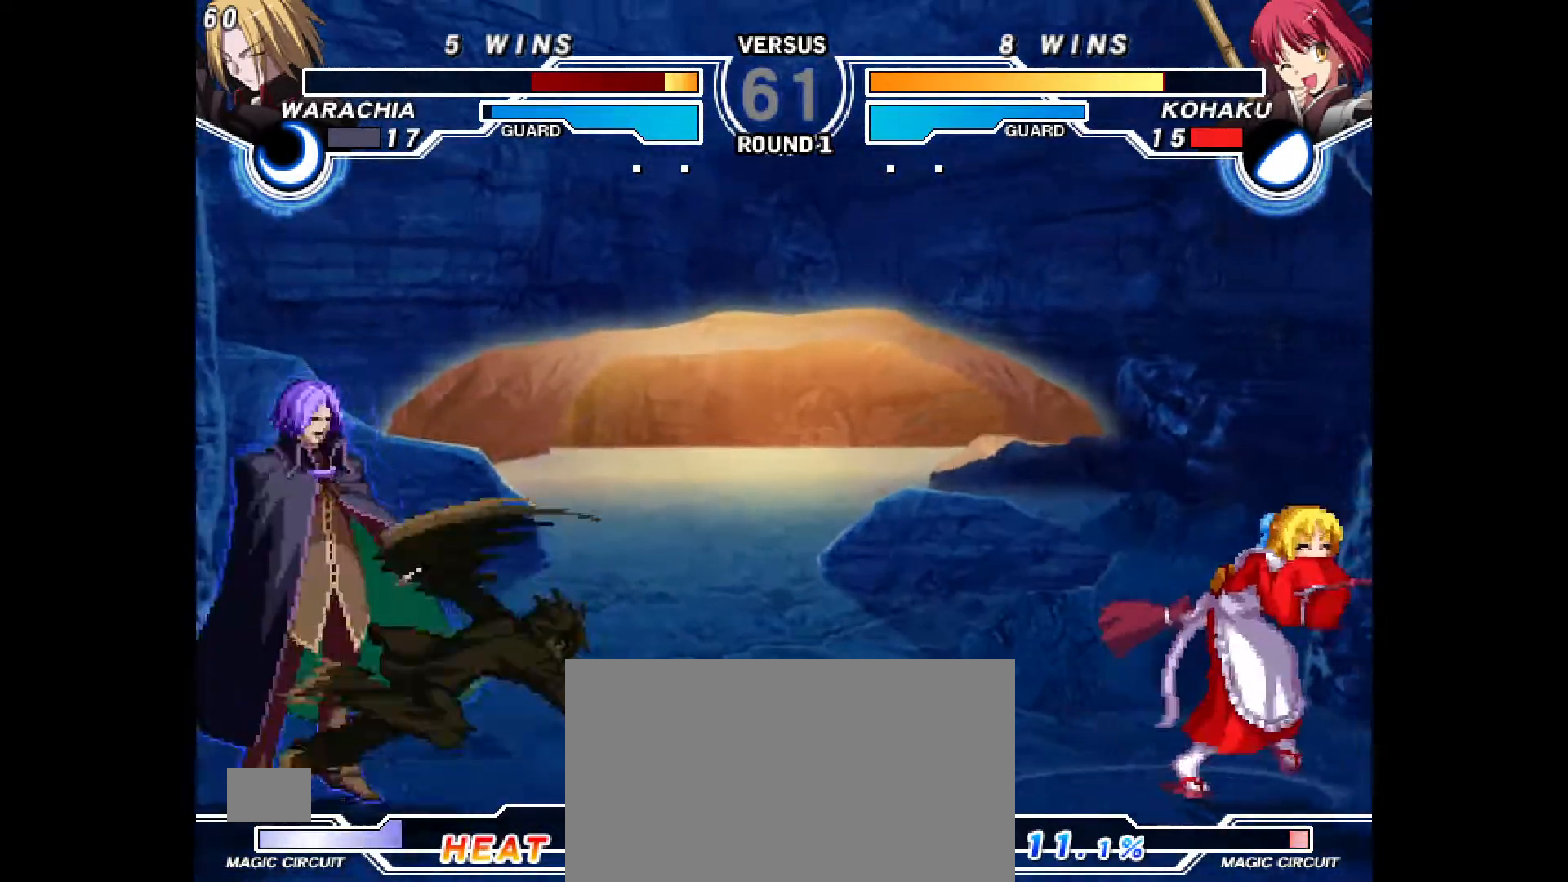
{"dt_ms": 500, "buttons": ["DPAD_DOWN", "DPAD_RIGHT"], "events": [[333, "DPAD_RIGHT", "up"], [500, "DPAD_DOWN", "down"], [500, "DPAD_RIGHT", "down"]]}